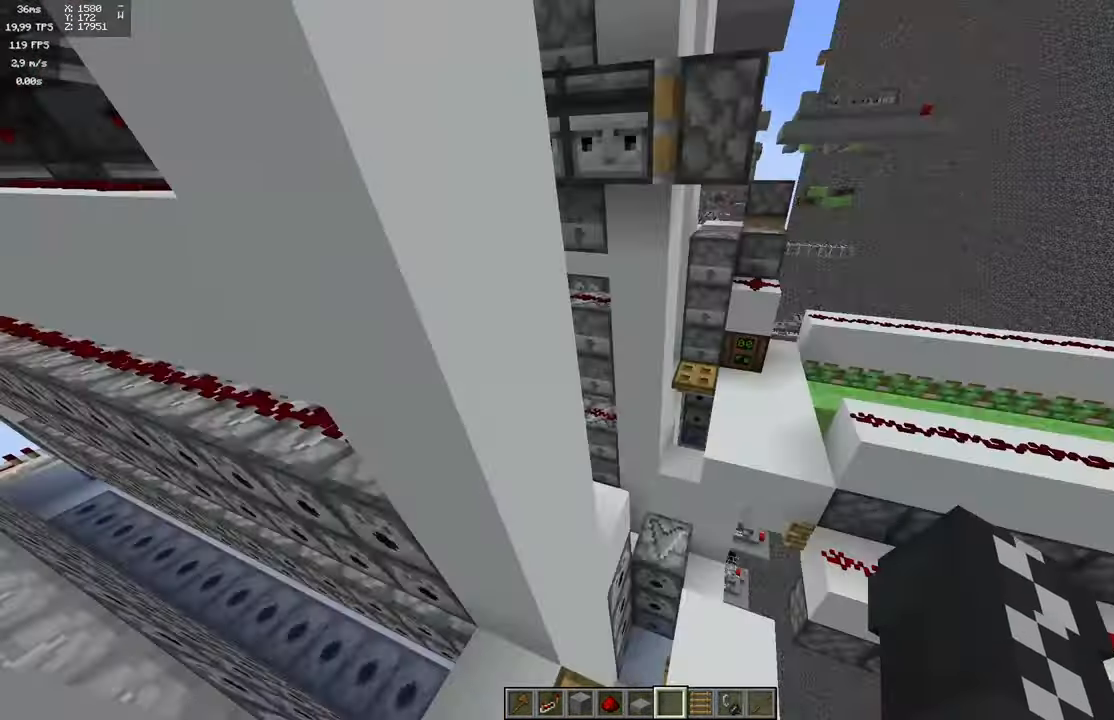
Gameplay with keyboard and mouse; each line is a JSON object with the keys and mouse buttons held at the frame after it. "events" lists presses ("down") and releases ("up") of "a", "d", "s", "space", "w", "mouse_left" and "mouse_right" between this image and that frame as [ms after this image, input, new state], when the widget could be followed in between. "mouse_left", "mouse_right" = the "left", "right" buttons of the "mouse" list. No other keys are recorded. Fast repeated clicks can show as one long hold. Mouse movement is not recorded.
{"keys": [], "mouse": [], "events": []}
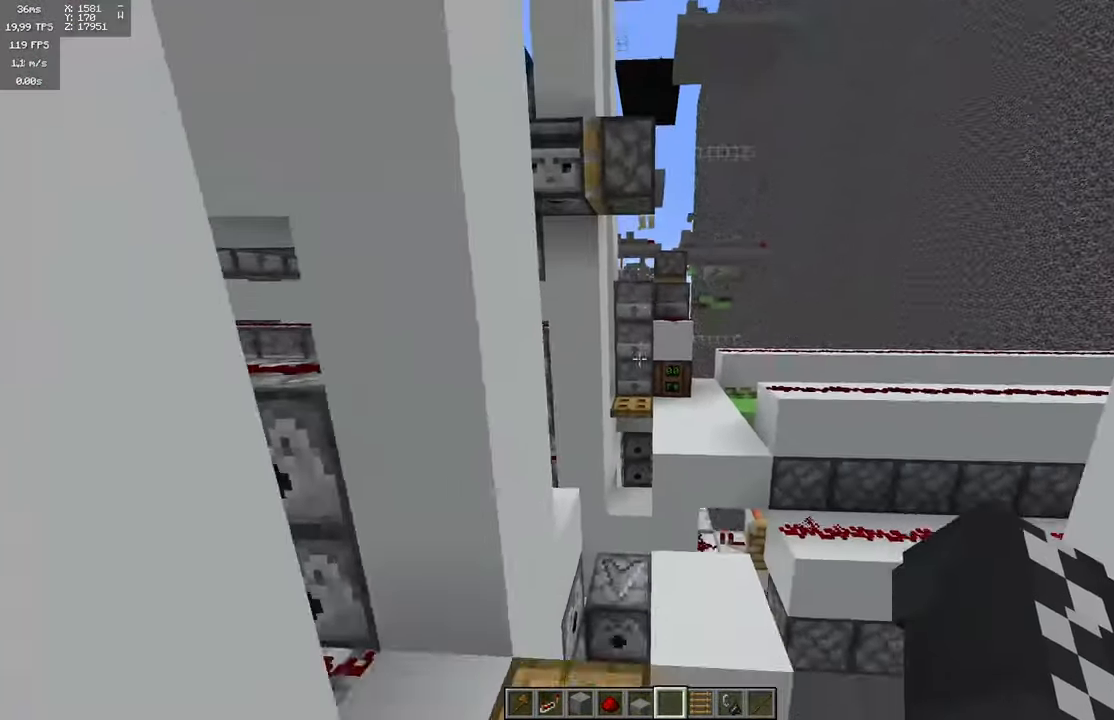
{"keys": [], "mouse": [], "events": []}
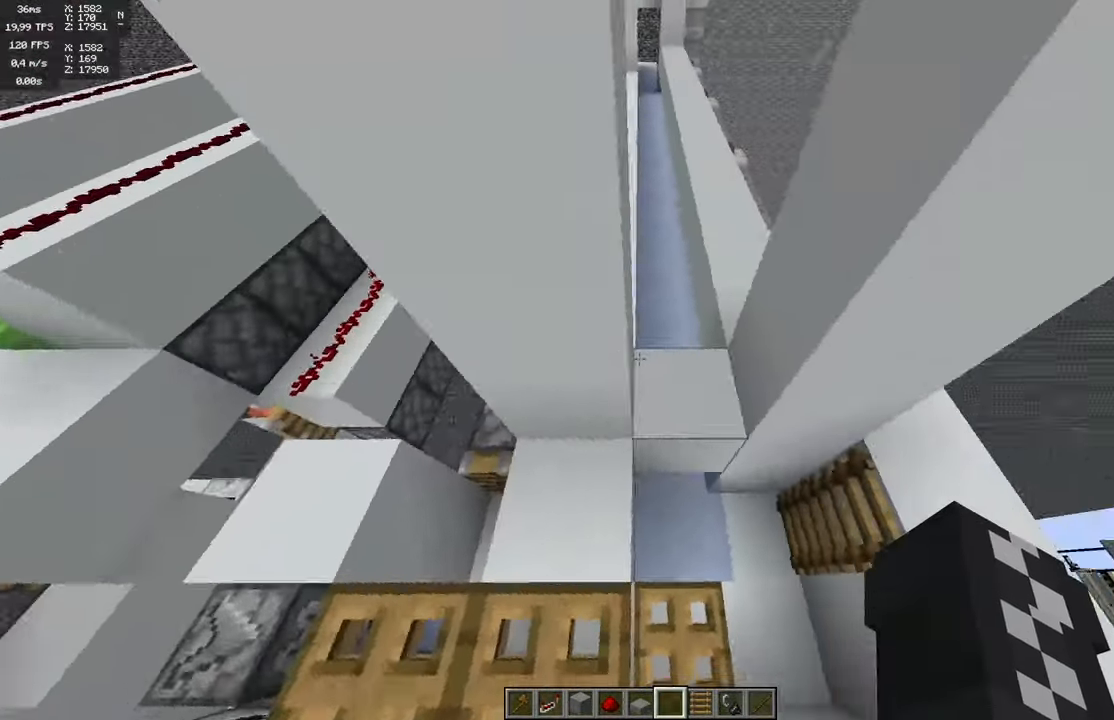
{"keys": [], "mouse": [], "events": []}
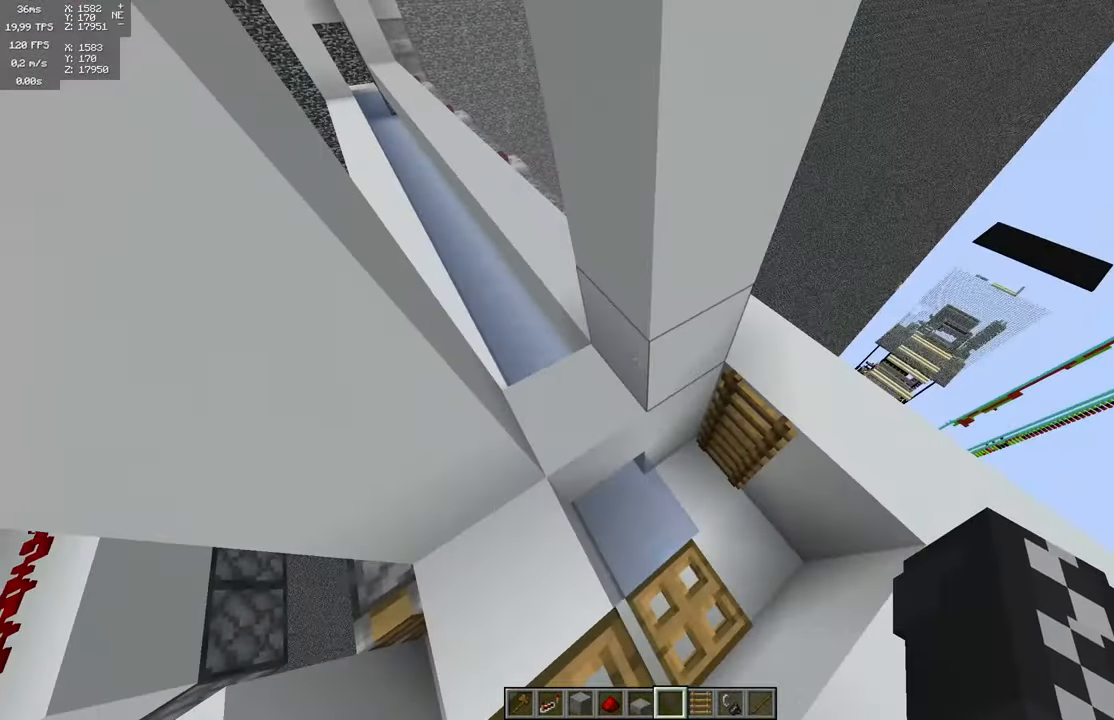
{"keys": [], "mouse": [], "events": []}
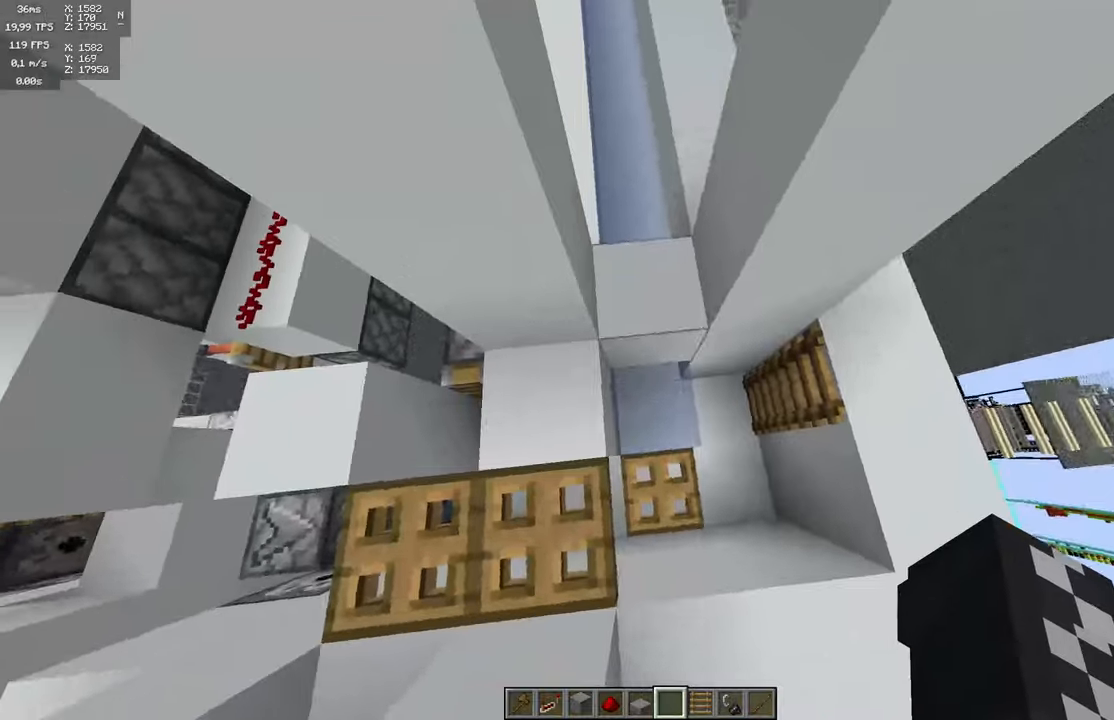
{"keys": [], "mouse": [], "events": [[333, "w", "down"], [433, "w", "up"]]}
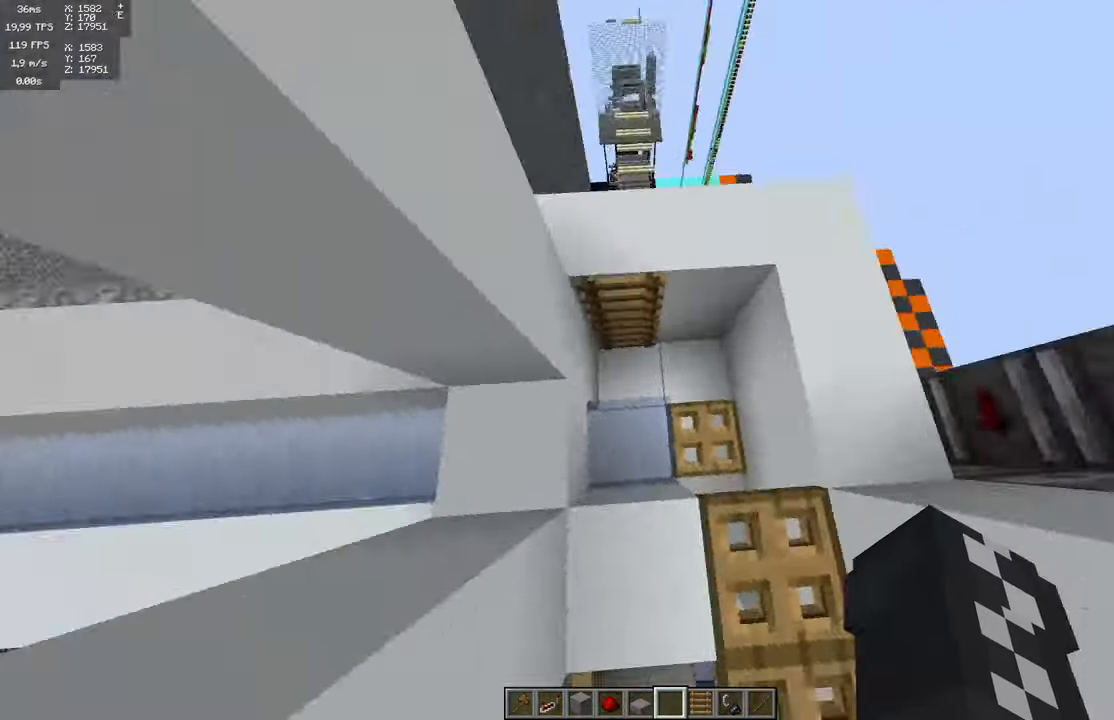
{"keys": [], "mouse": [], "events": []}
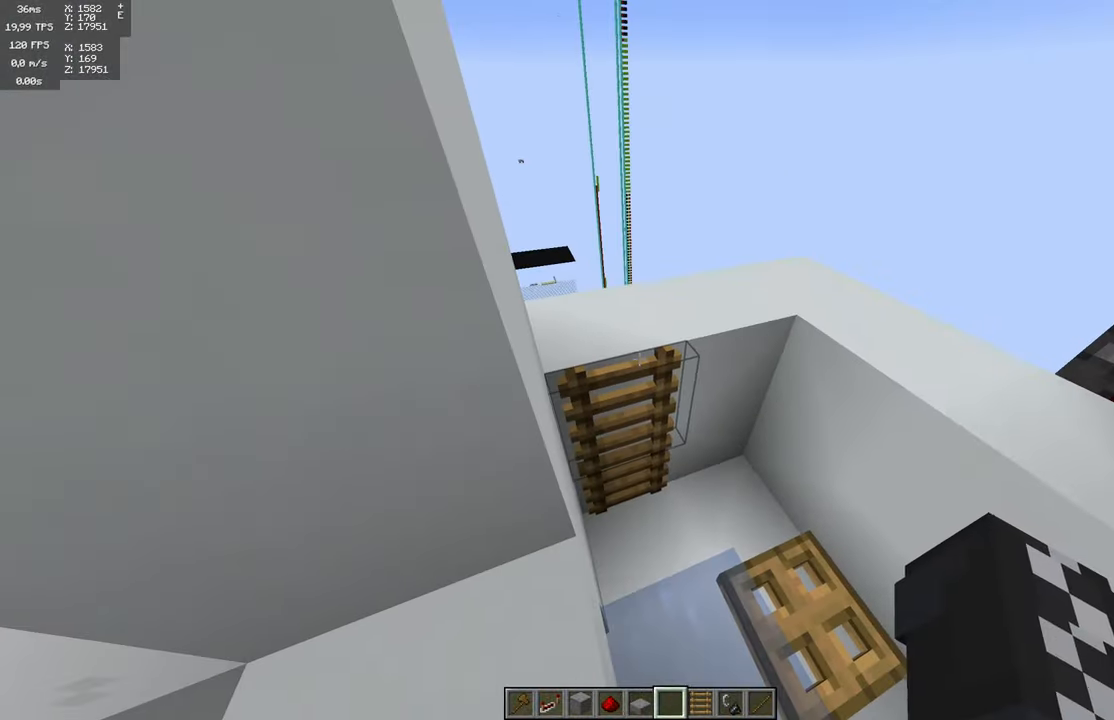
{"keys": [], "mouse": [], "events": [[116, "d", "down"], [300, "d", "up"]]}
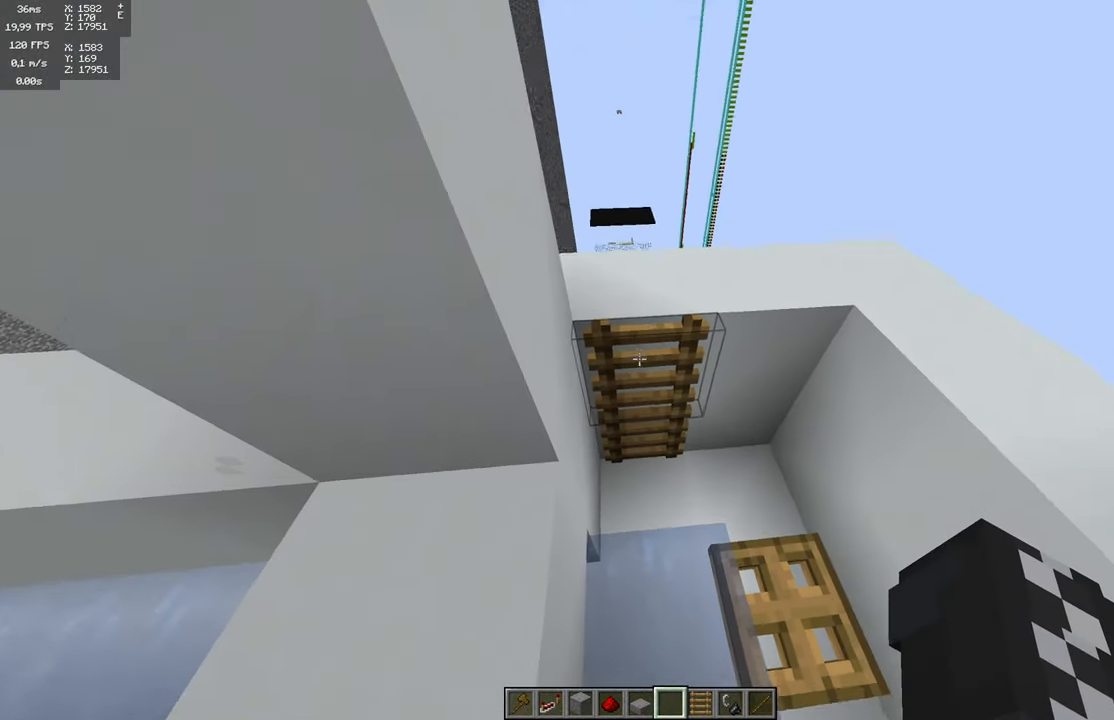
{"keys": [], "mouse": [], "events": []}
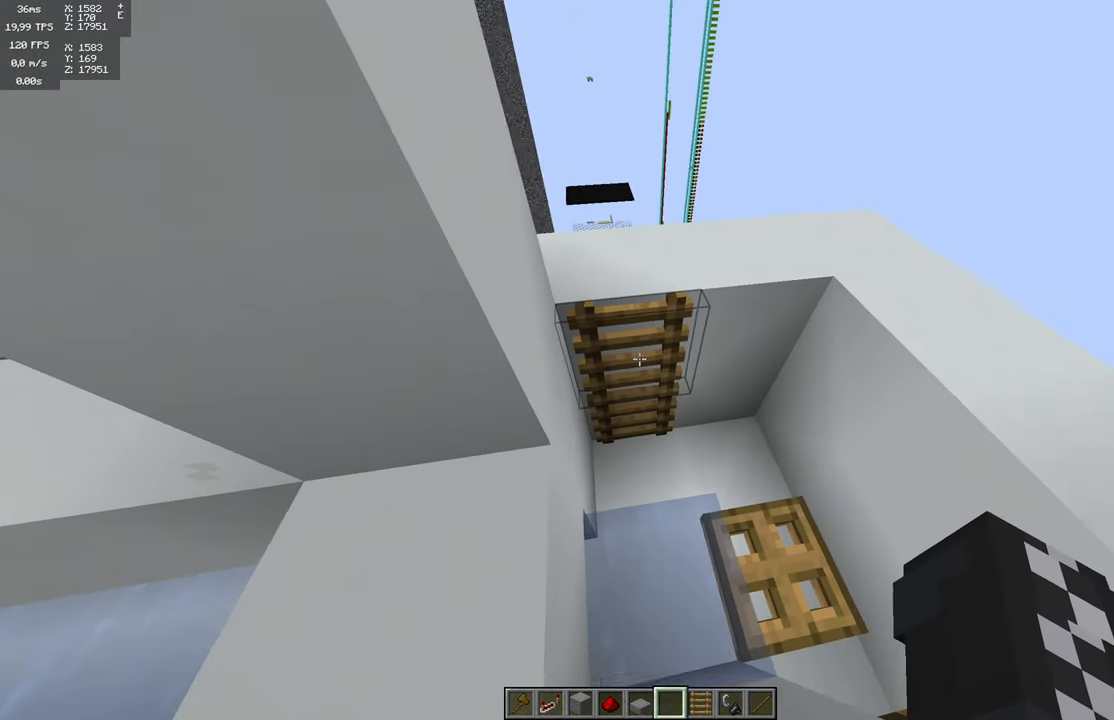
{"keys": [], "mouse": [], "events": [[116, "s", "down"], [366, "s", "up"]]}
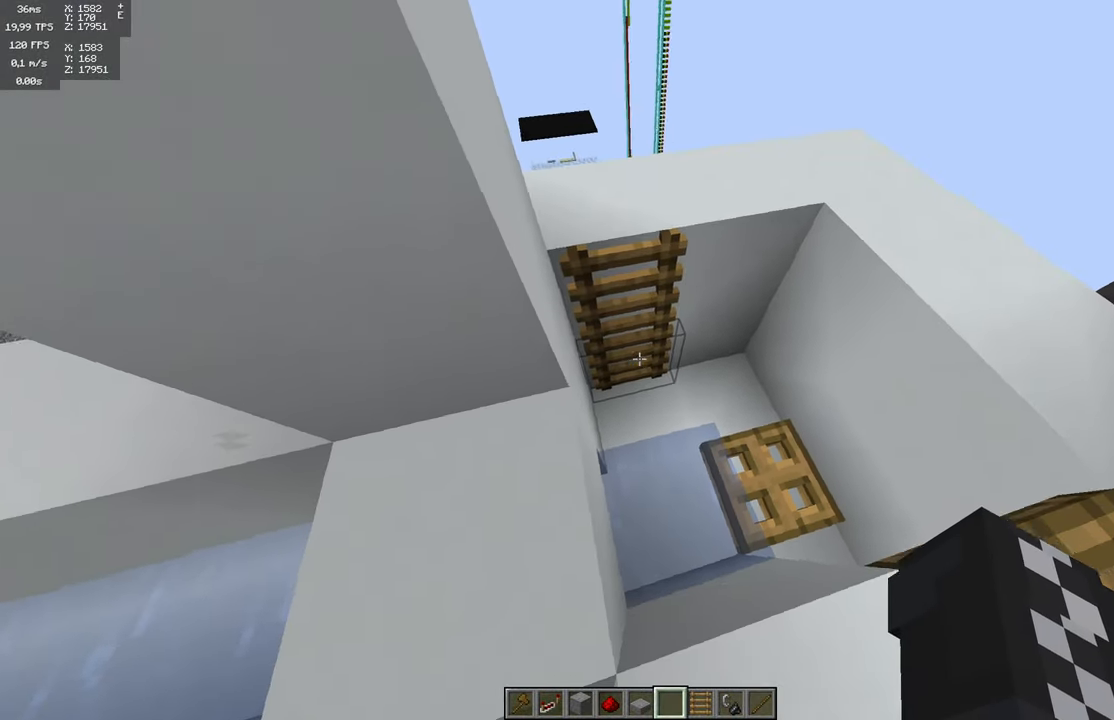
{"keys": [], "mouse": [], "events": []}
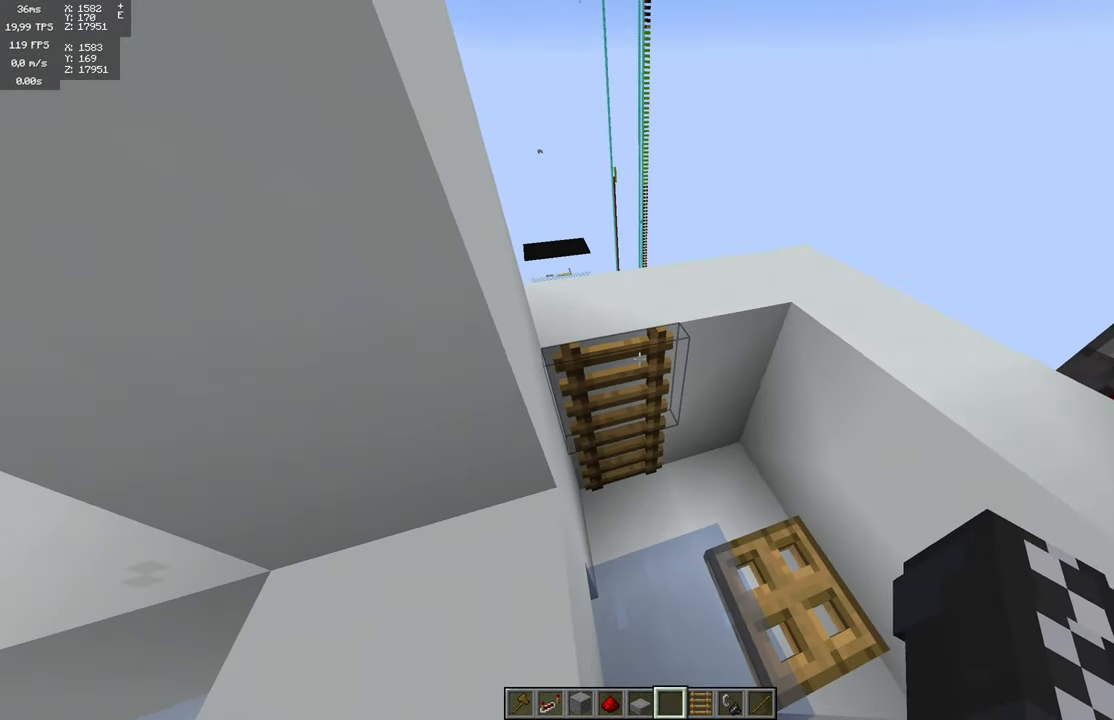
{"keys": [], "mouse": [], "events": []}
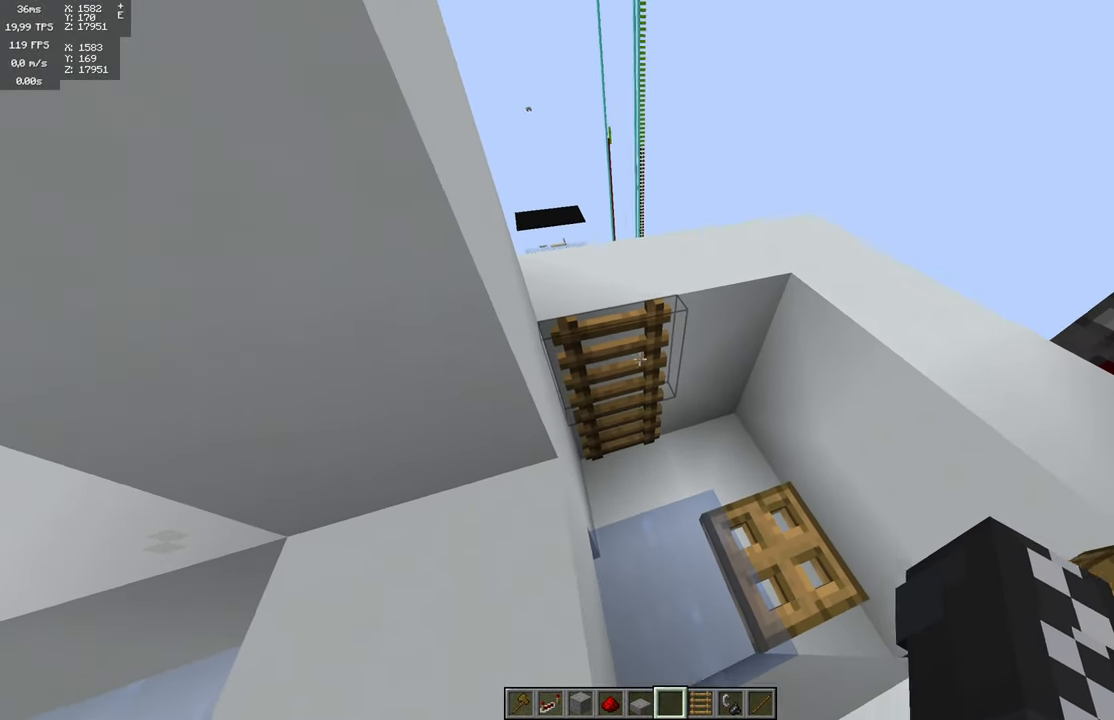
{"keys": [], "mouse": [], "events": []}
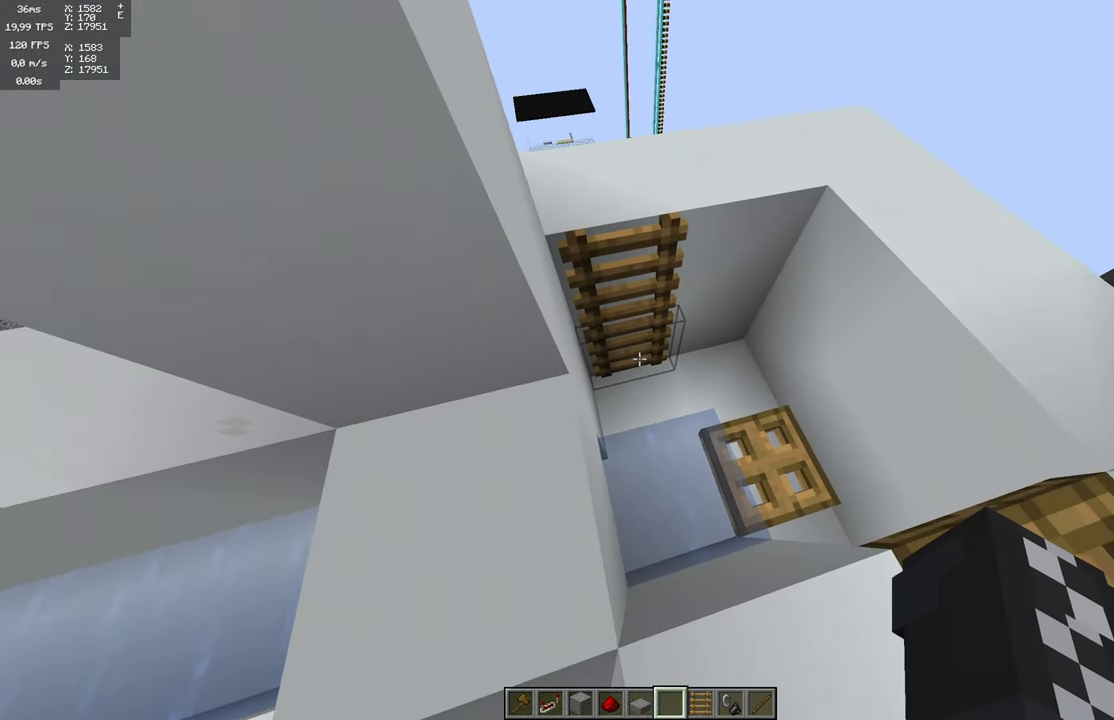
{"keys": [], "mouse": [], "events": []}
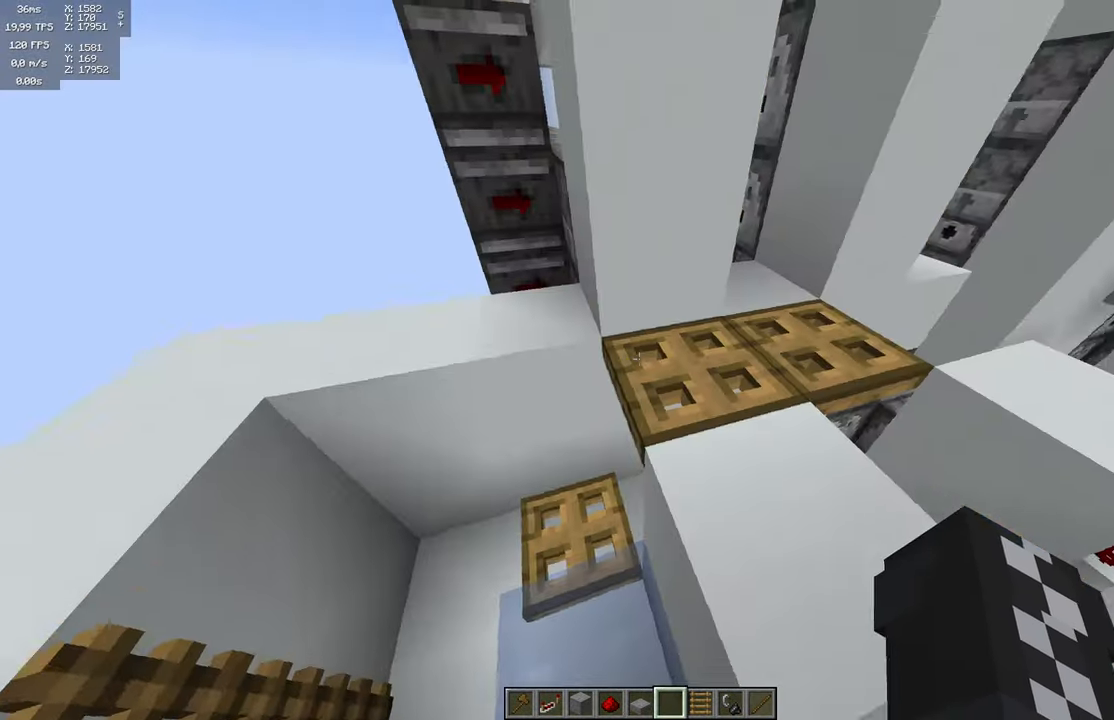
{"keys": [], "mouse": [], "events": [[50, "s", "down"], [300, "s", "up"]]}
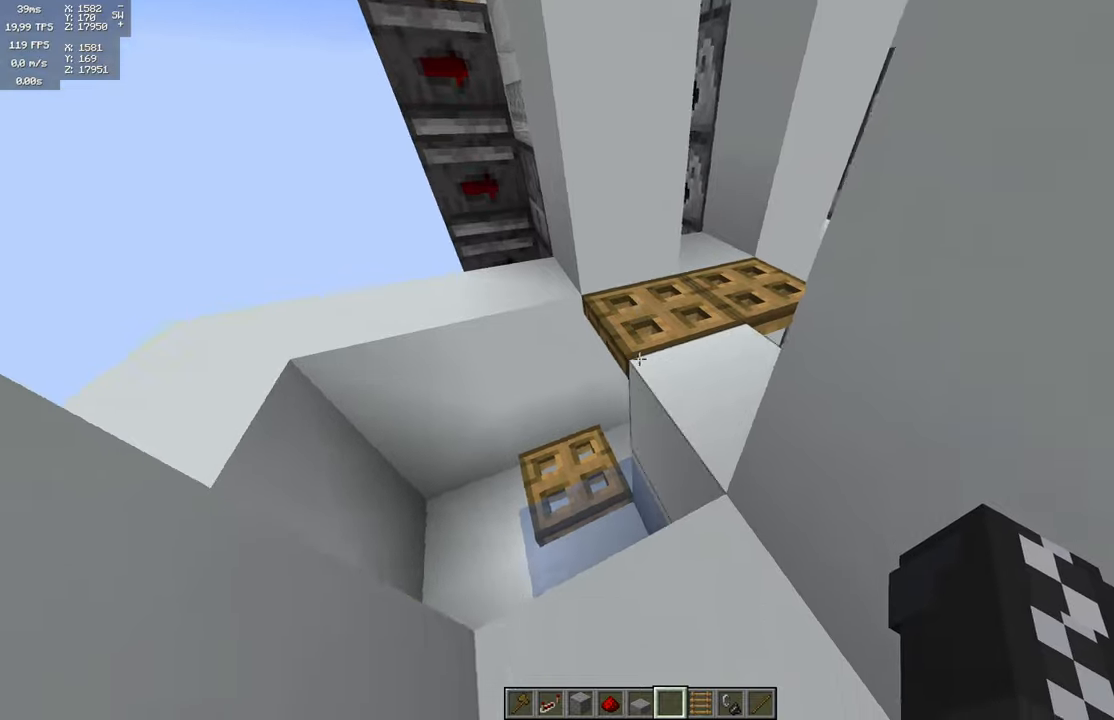
{"keys": ["w"], "mouse": [], "events": [[117, "w", "down"]]}
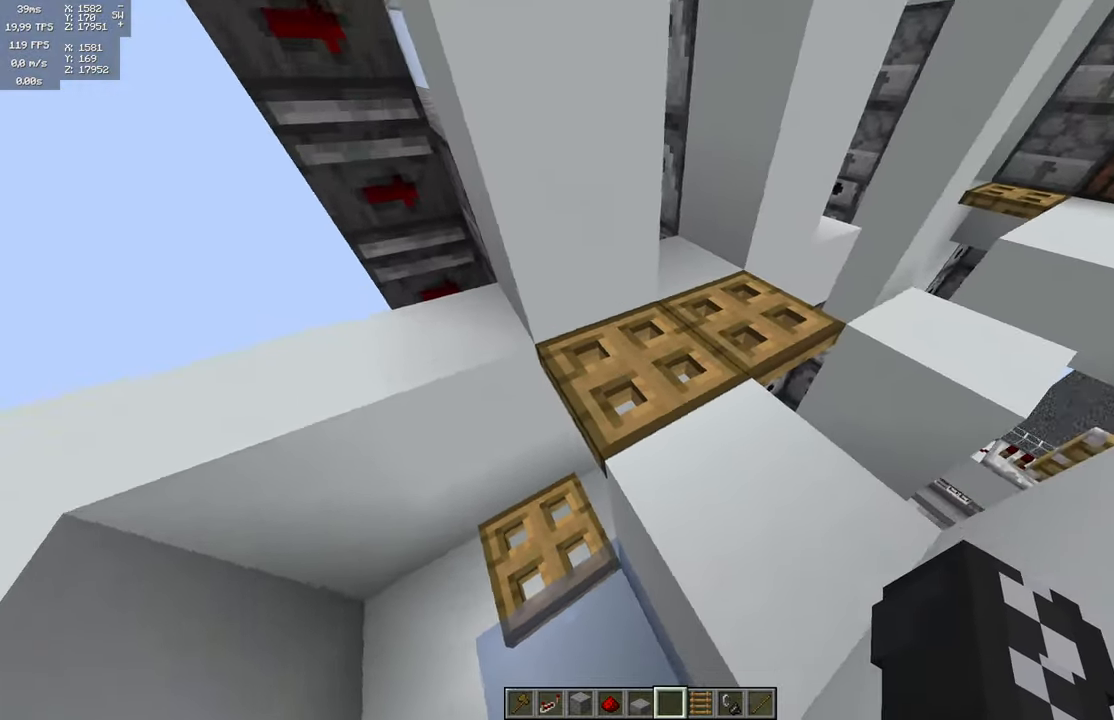
{"keys": ["d", "w"], "mouse": [], "events": [[100, "d", "down"]]}
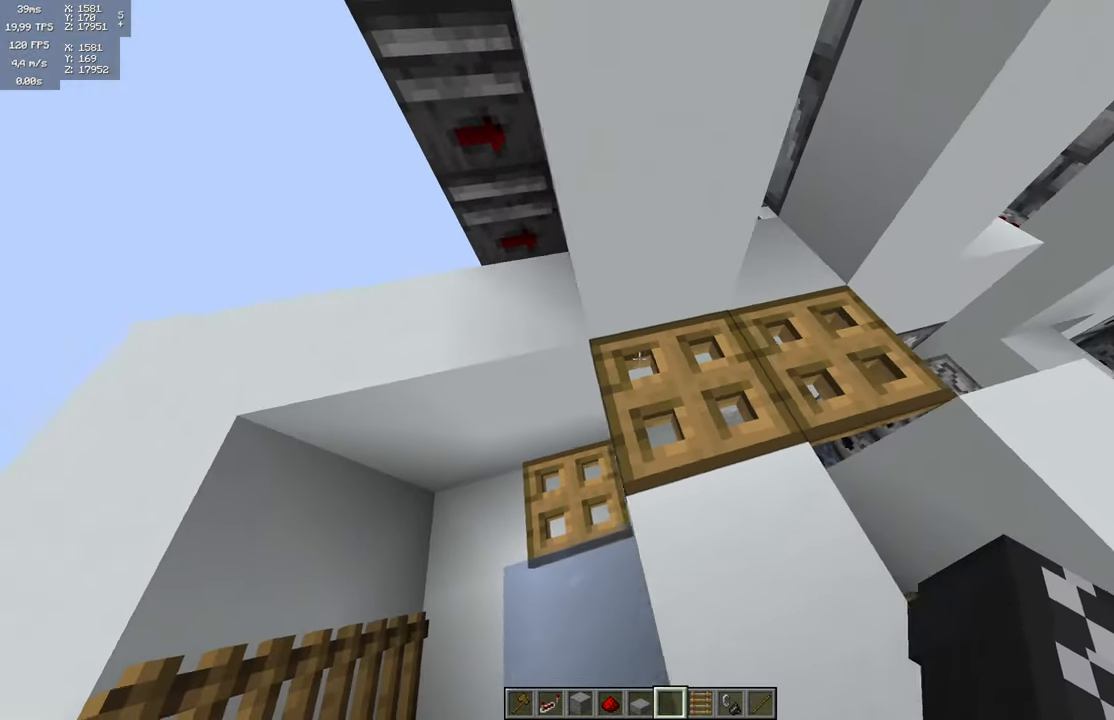
{"keys": [], "mouse": [], "events": [[217, "d", "up"], [367, "w", "up"]]}
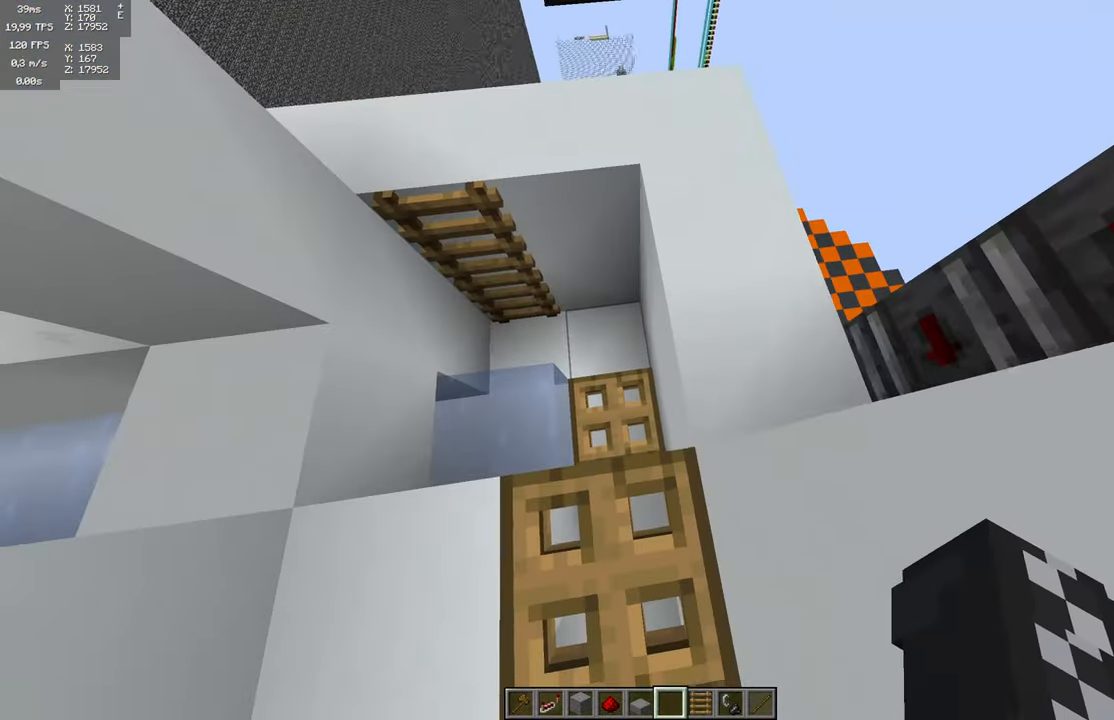
{"keys": [], "mouse": [], "events": []}
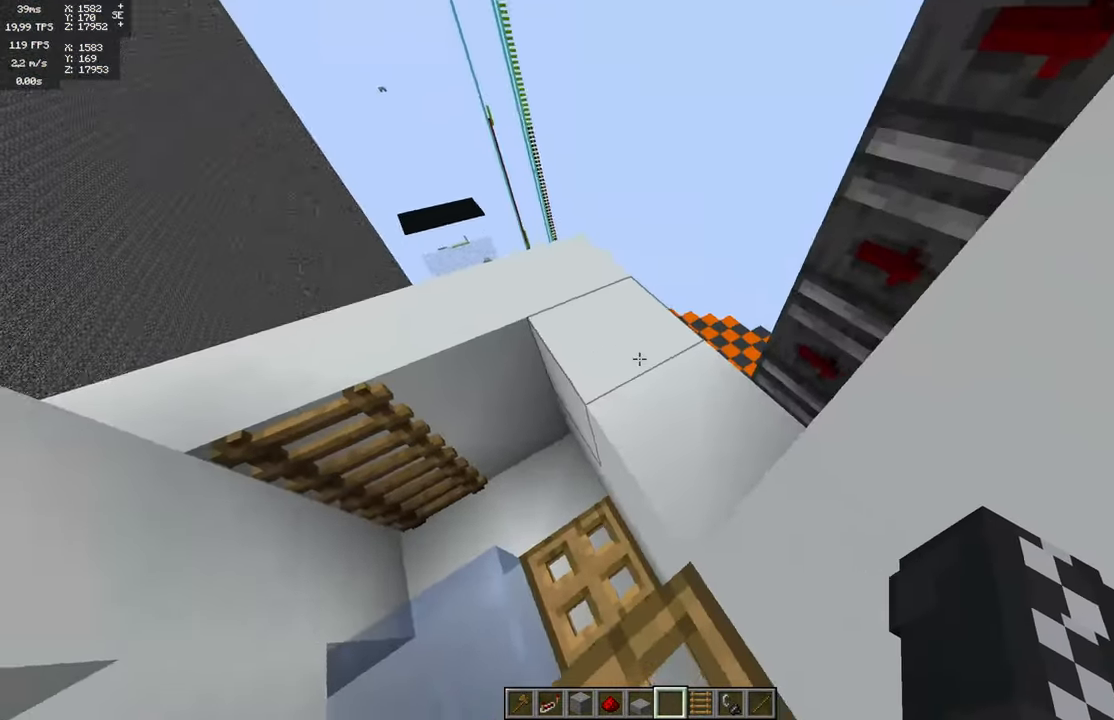
{"keys": ["w"], "mouse": [], "events": [[17, "w", "down"], [283, "w", "up"], [467, "w", "down"]]}
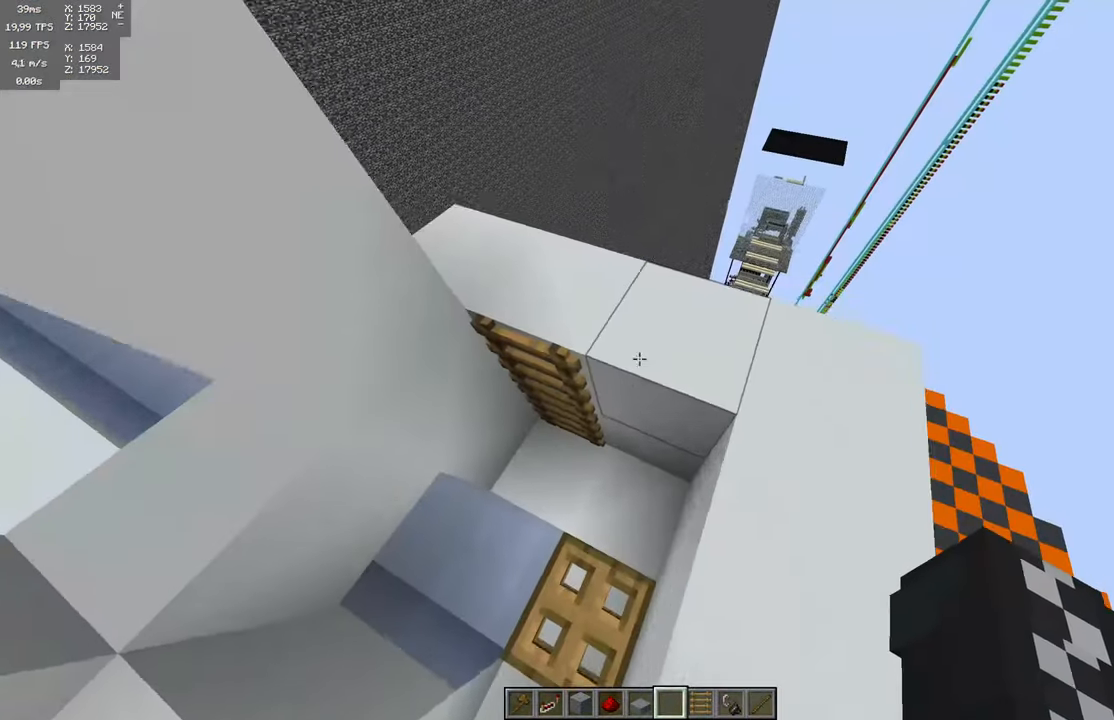
{"keys": [], "mouse": [], "events": [[133, "w", "up"]]}
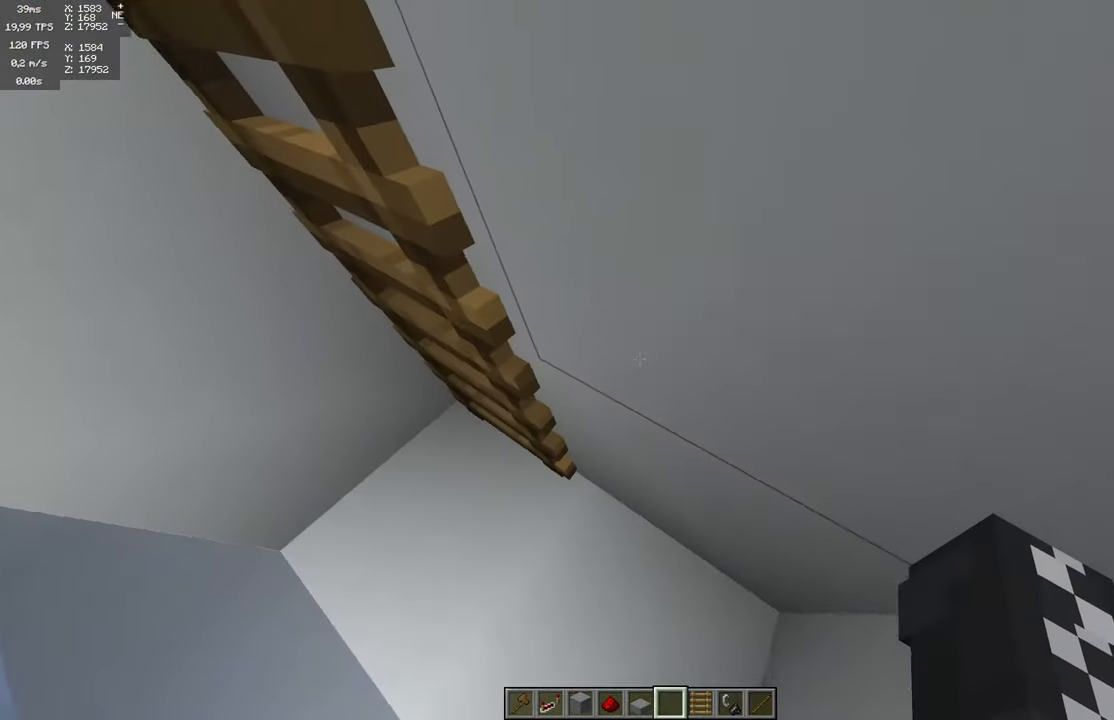
{"keys": ["w"], "mouse": [], "events": [[167, "w", "down"]]}
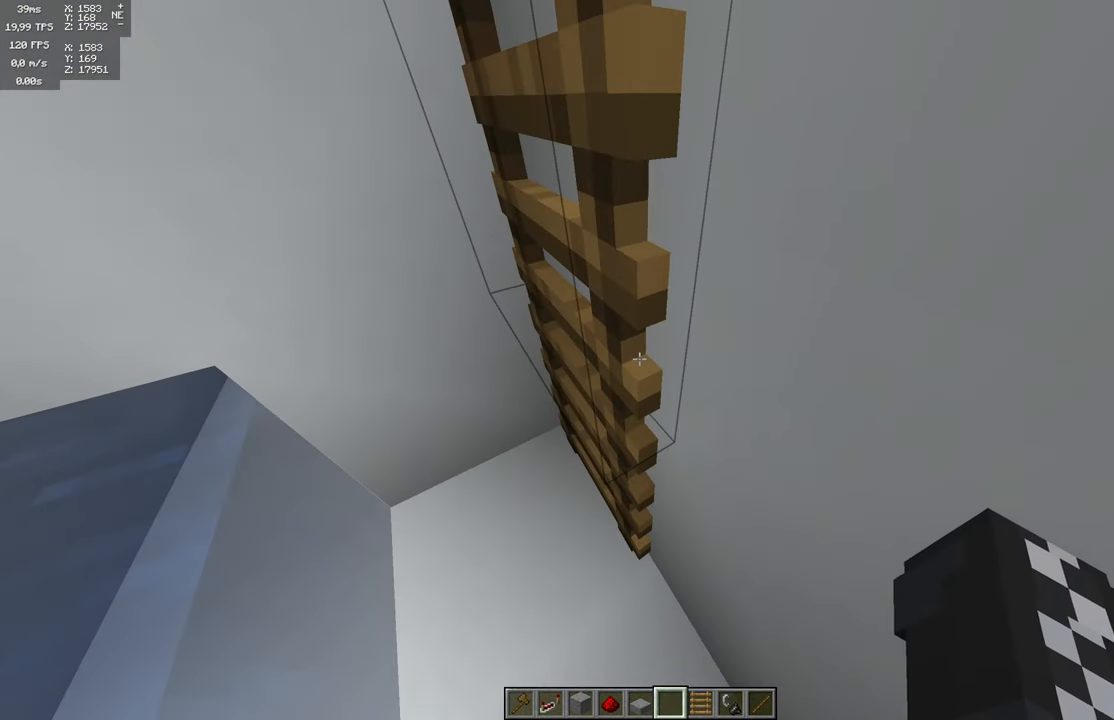
{"keys": ["w"], "mouse": [], "events": [[67, "w", "up"], [267, "w", "down"]]}
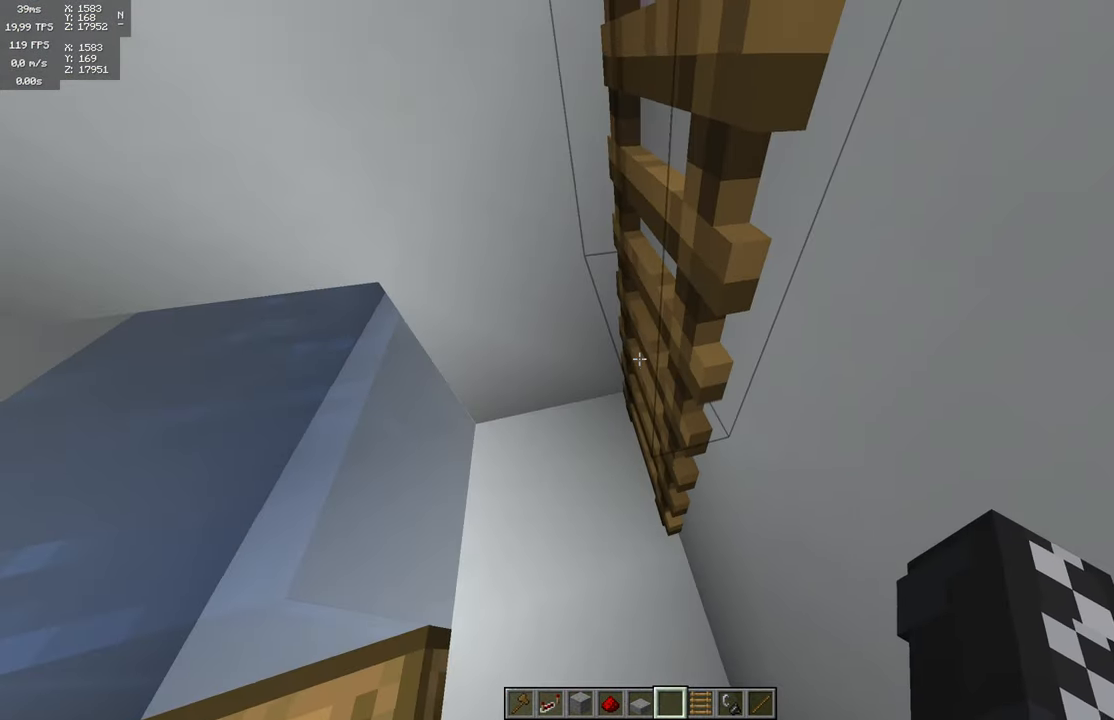
{"keys": ["w"], "mouse": [], "events": []}
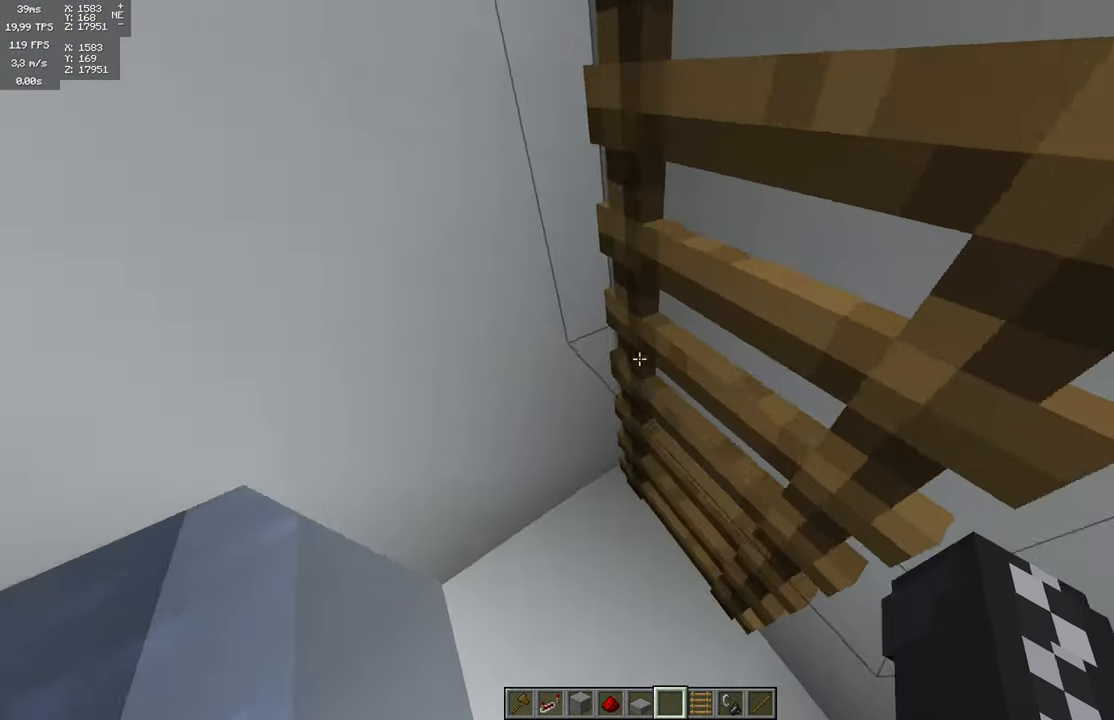
{"keys": [], "mouse": [], "events": [[317, "w", "up"]]}
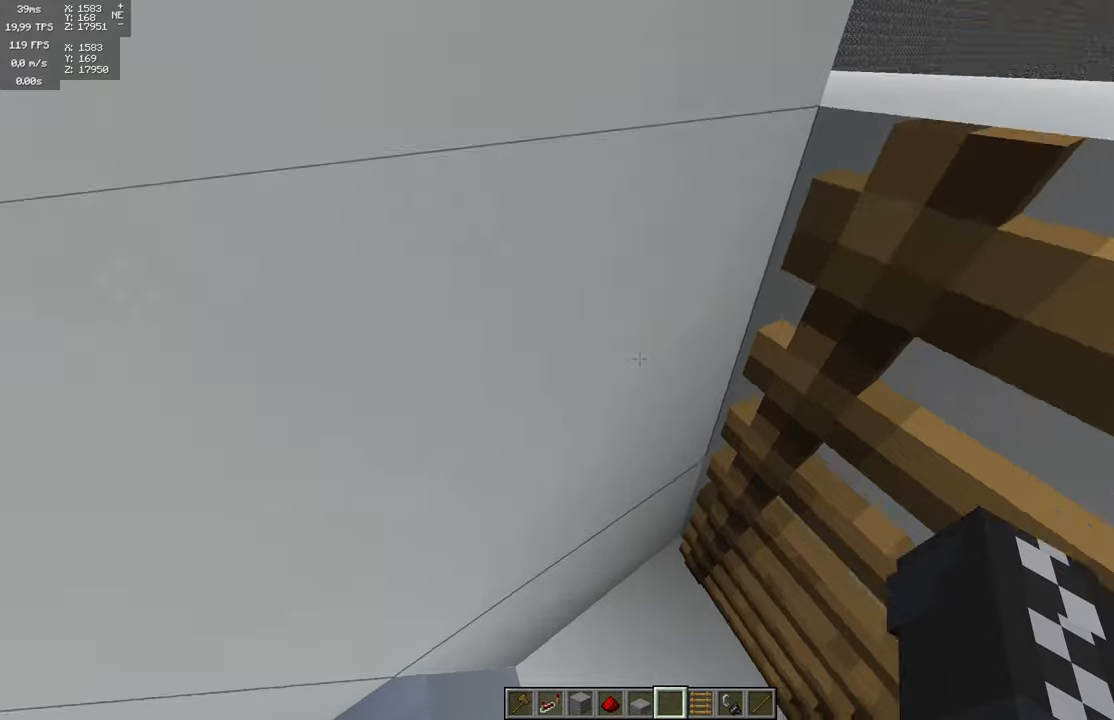
{"keys": [], "mouse": [], "events": []}